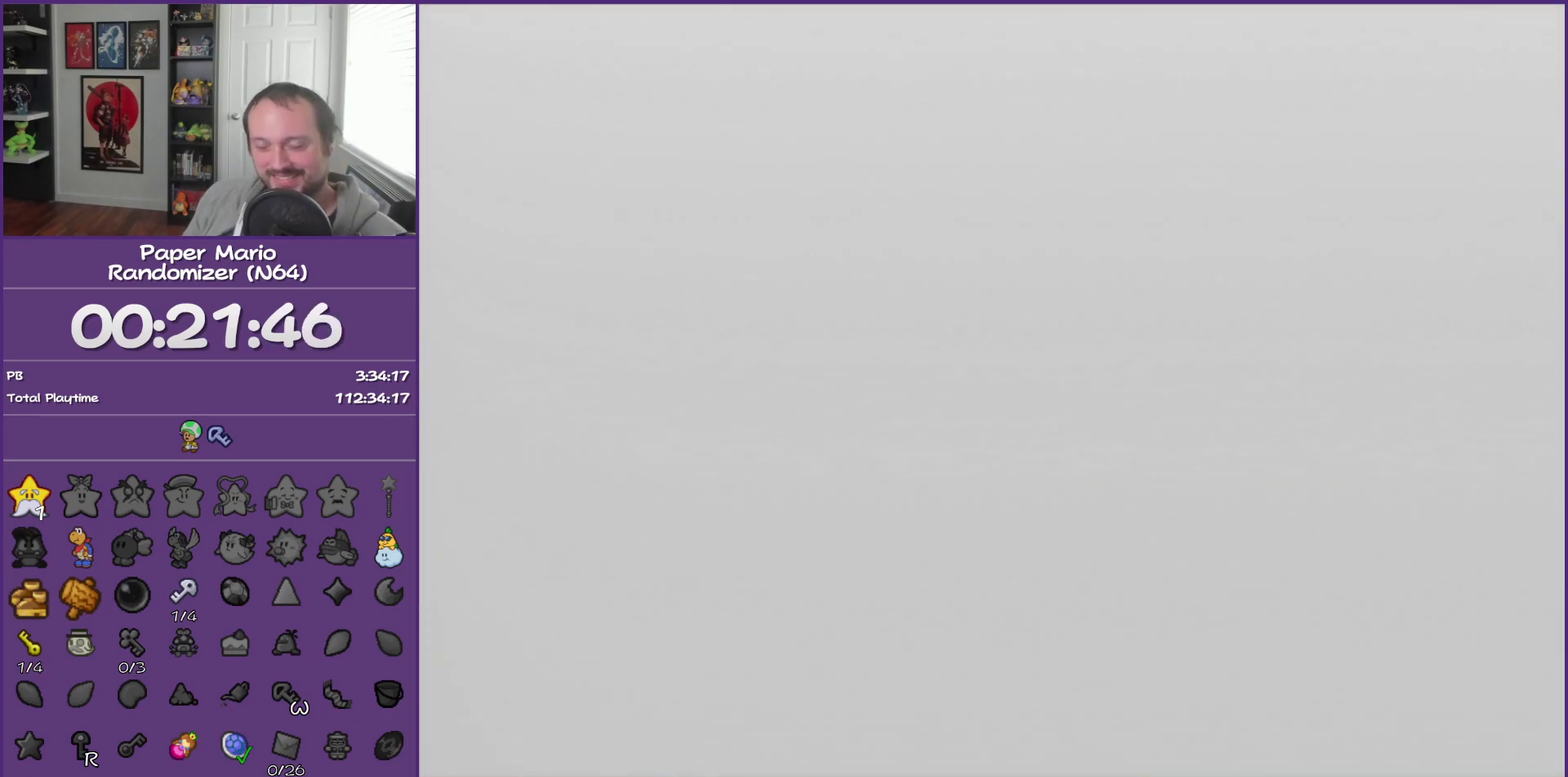
Gameplay with a controller (Nintendo layout); each line is a JSON object with the inputs held at the frame after it. "events" lists button and stick changes between this image and that frame as [ms after this image, input, new state], when the widget could be followed in between. This overlay highlights the sticks when they move; stick clicks (L3) are not distinguishable. Not read: L3 R3.
{"buttons": ["B"], "left_stick": "center", "events": []}
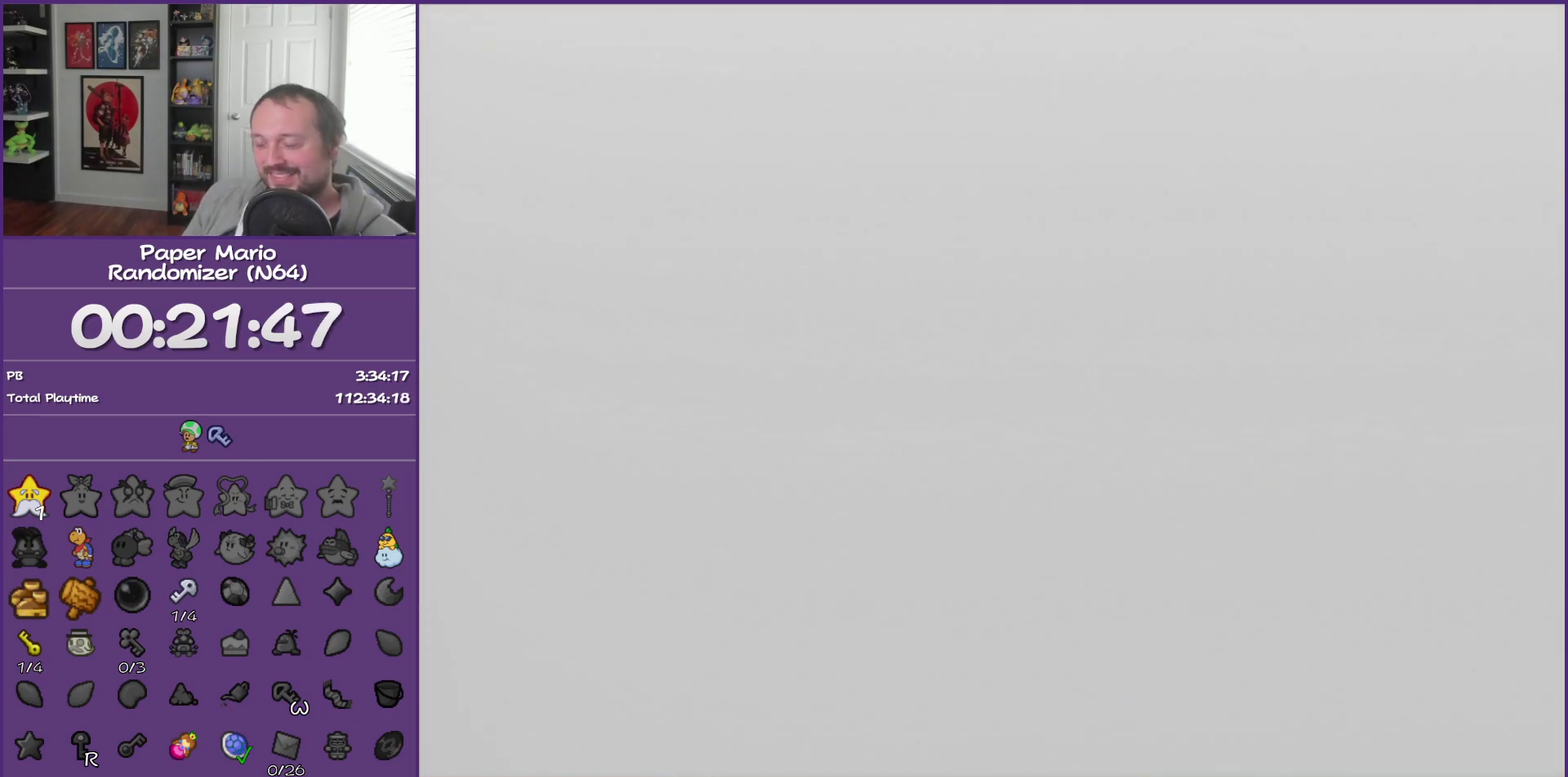
{"buttons": ["B"], "left_stick": "center", "events": []}
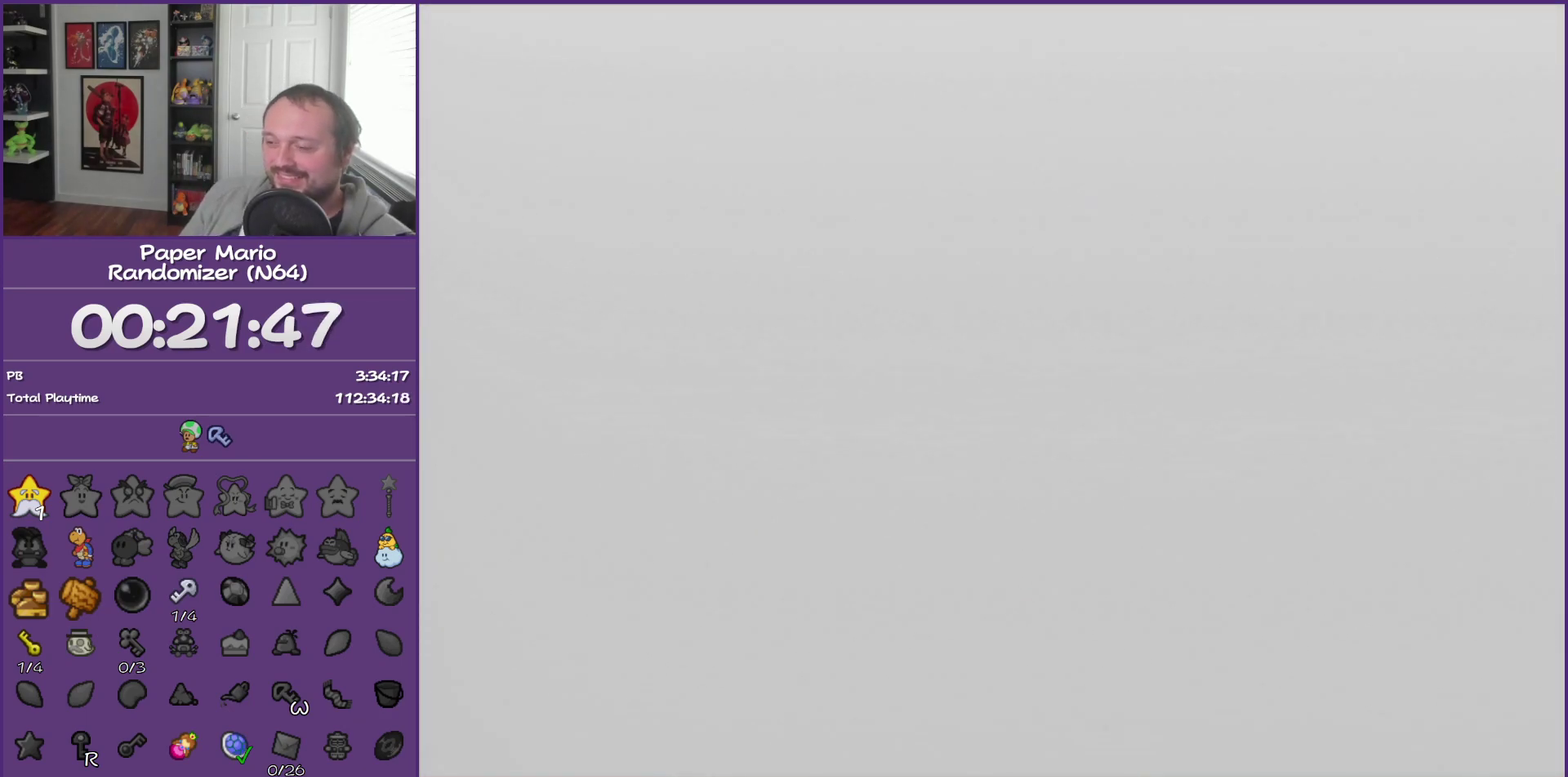
{"buttons": ["B"], "left_stick": "center", "events": []}
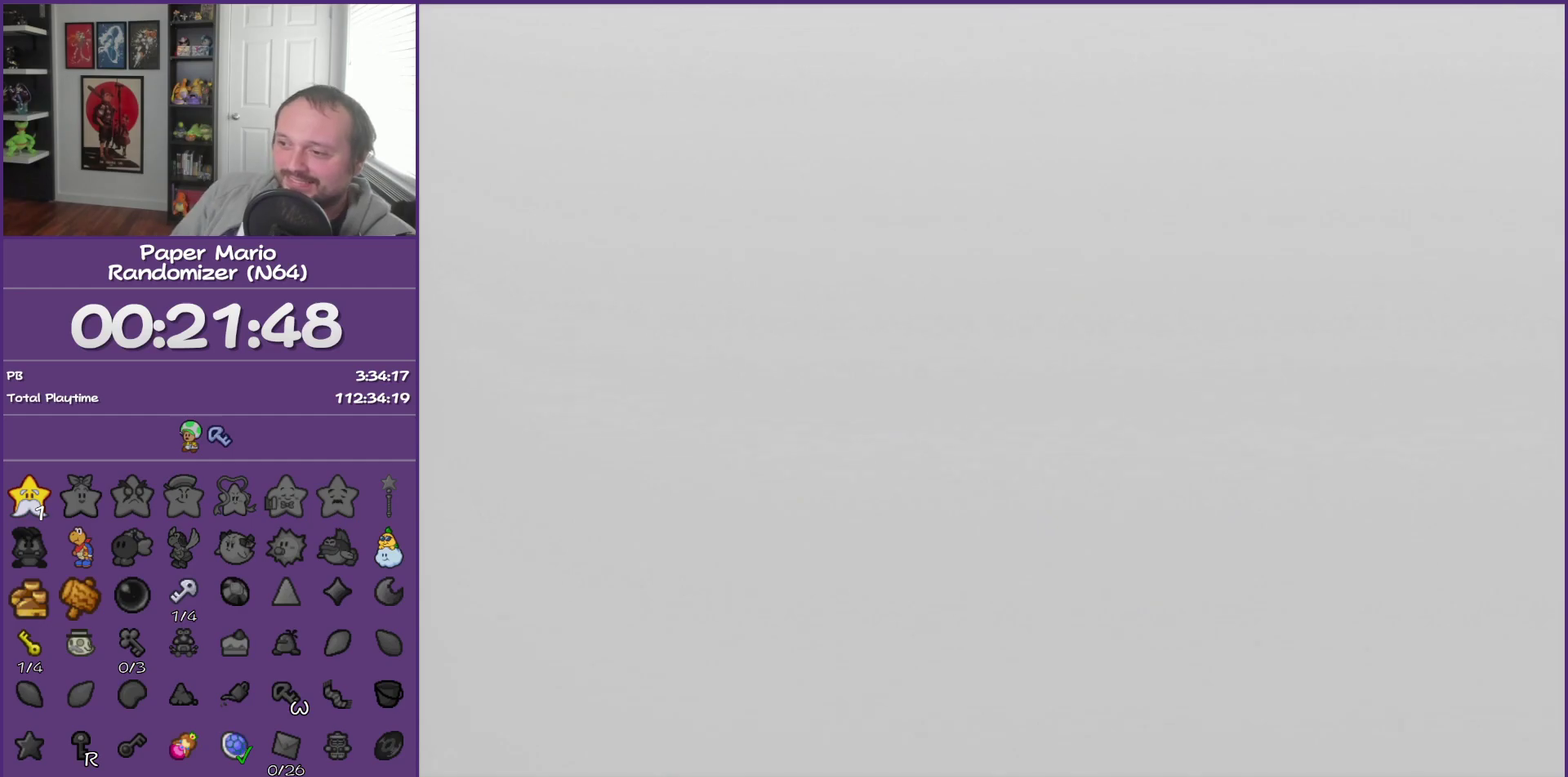
{"buttons": ["B"], "left_stick": "center", "events": []}
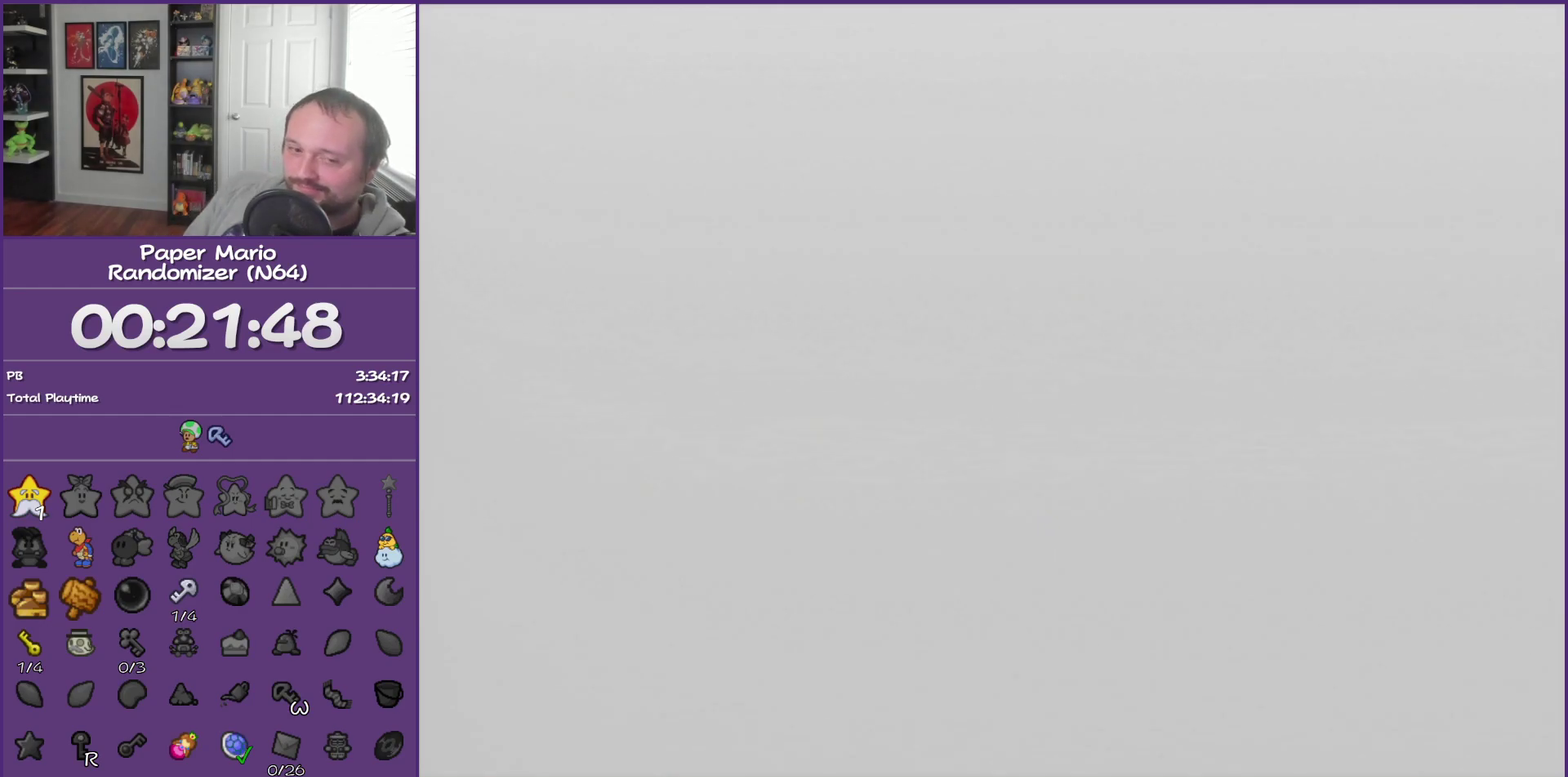
{"buttons": ["B"], "left_stick": "center", "events": []}
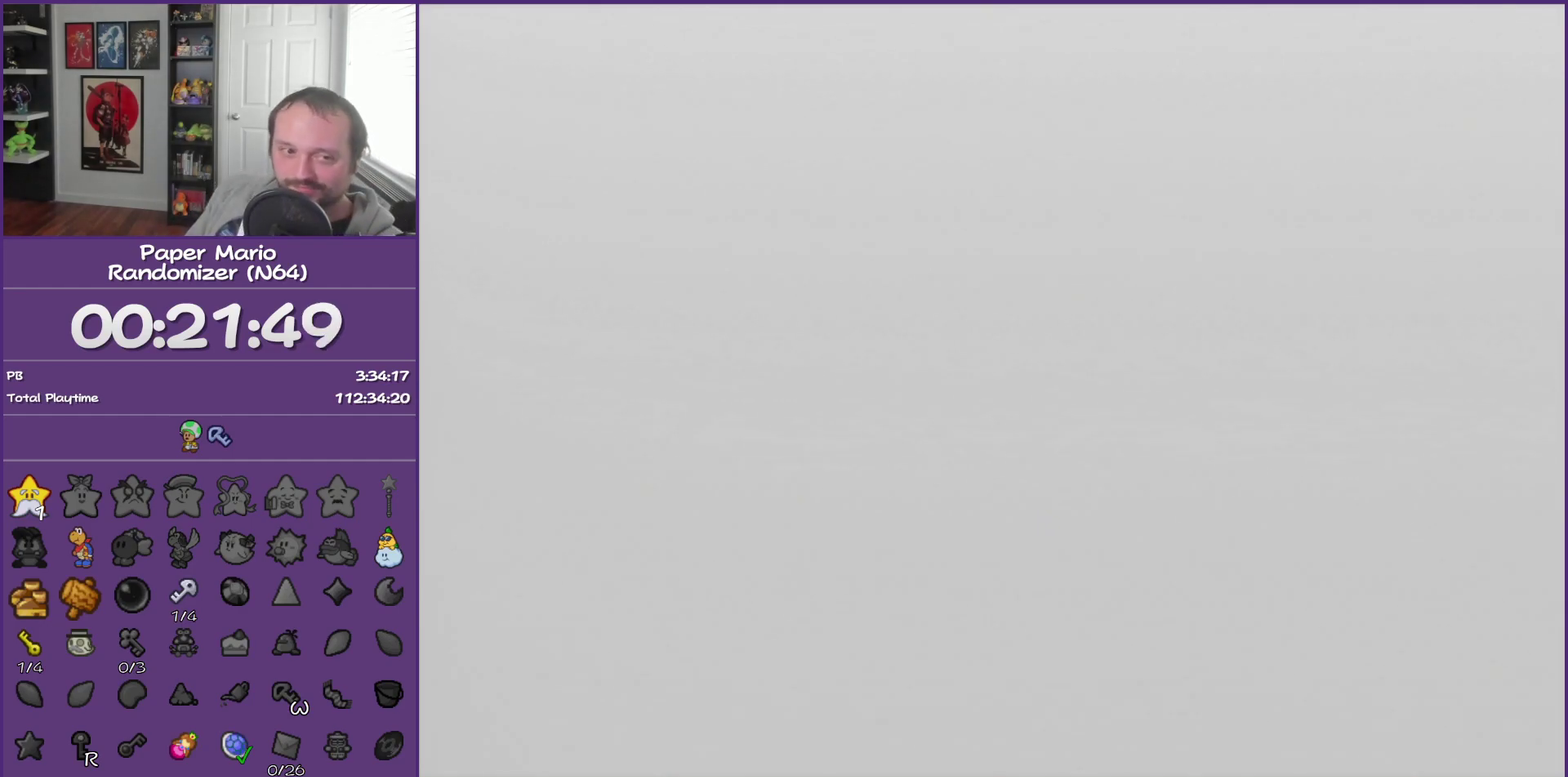
{"buttons": ["B"], "left_stick": "center", "events": []}
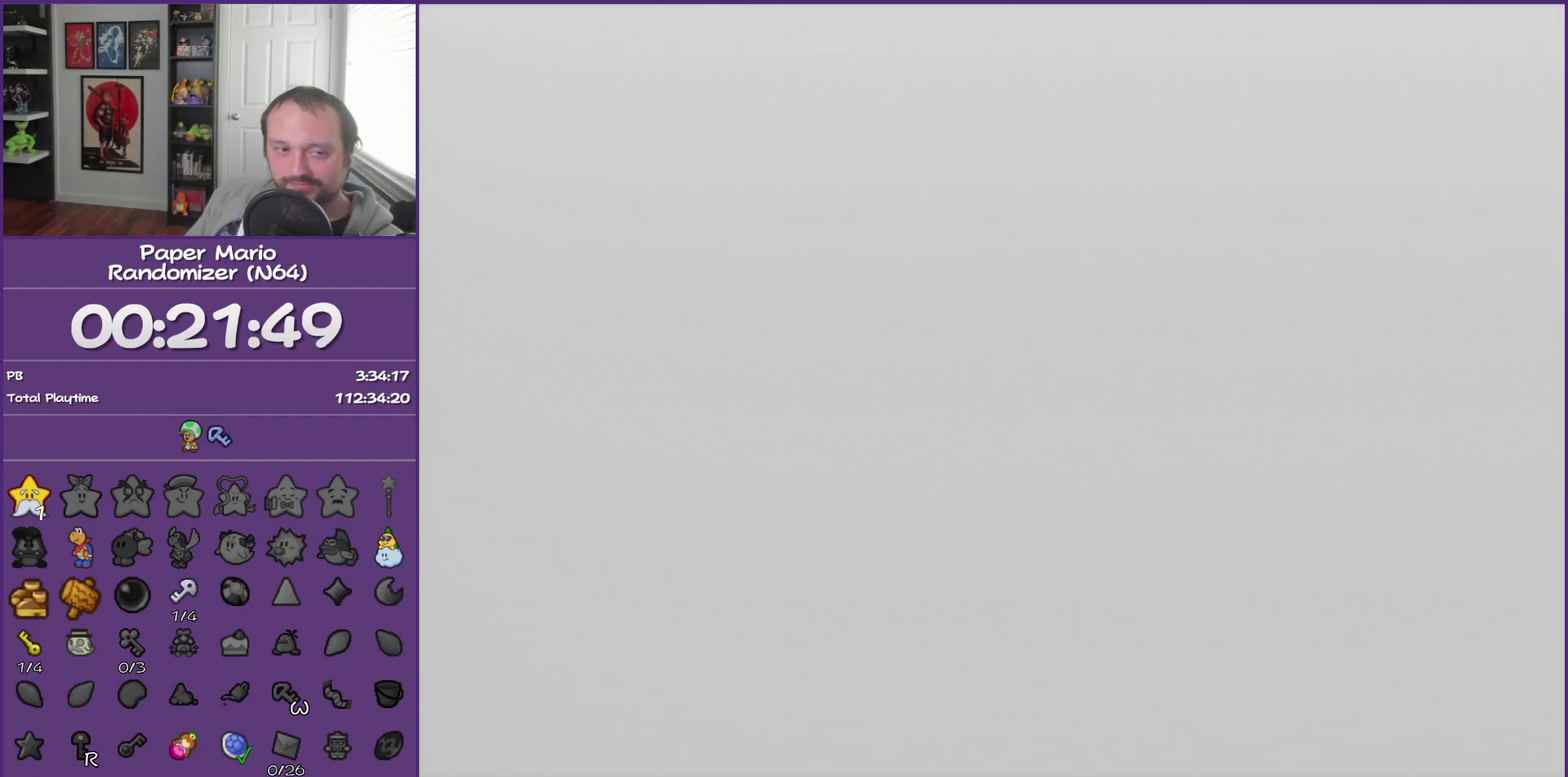
{"buttons": ["B"], "left_stick": "center", "events": []}
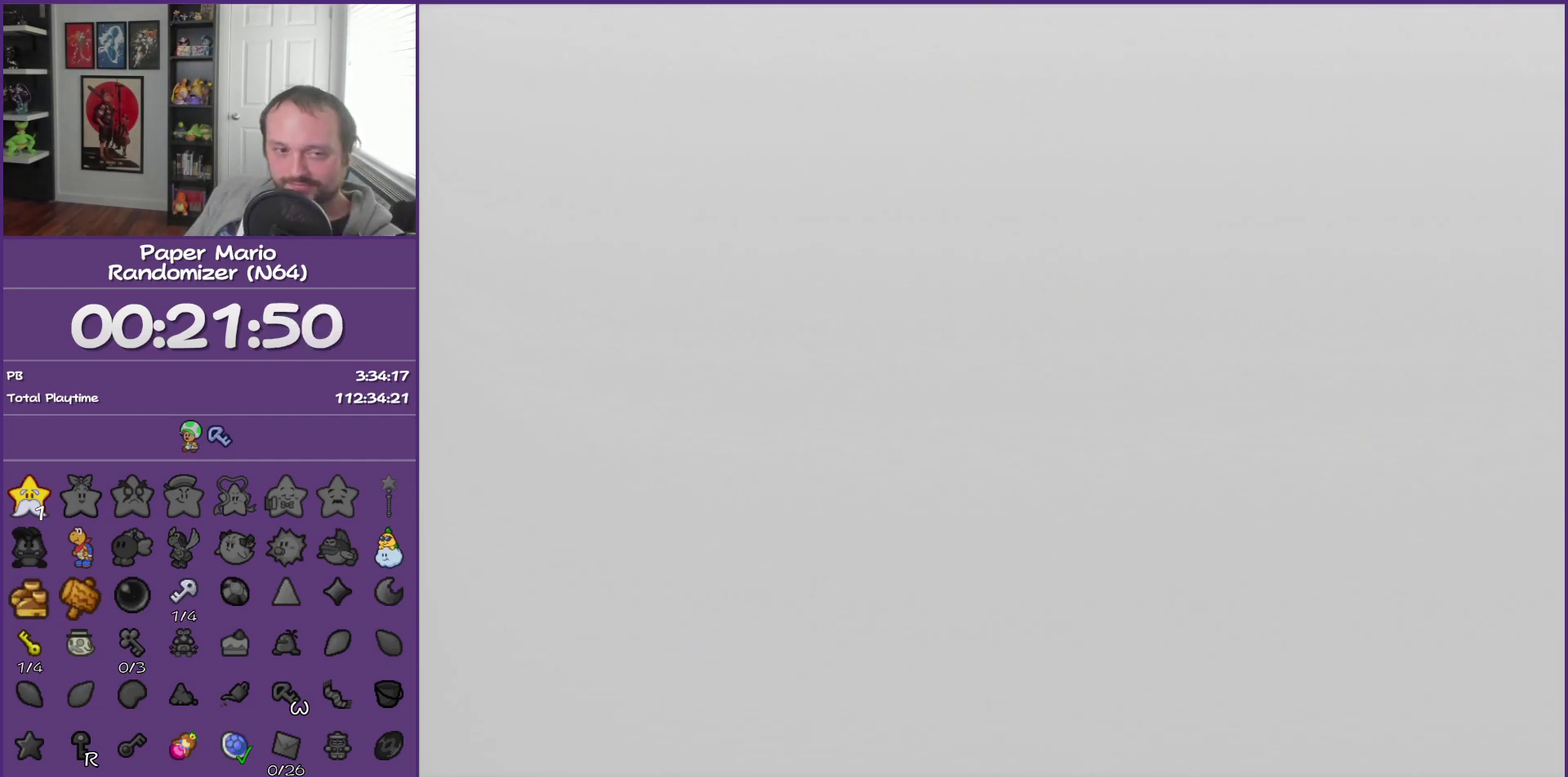
{"buttons": ["B"], "left_stick": "center", "events": []}
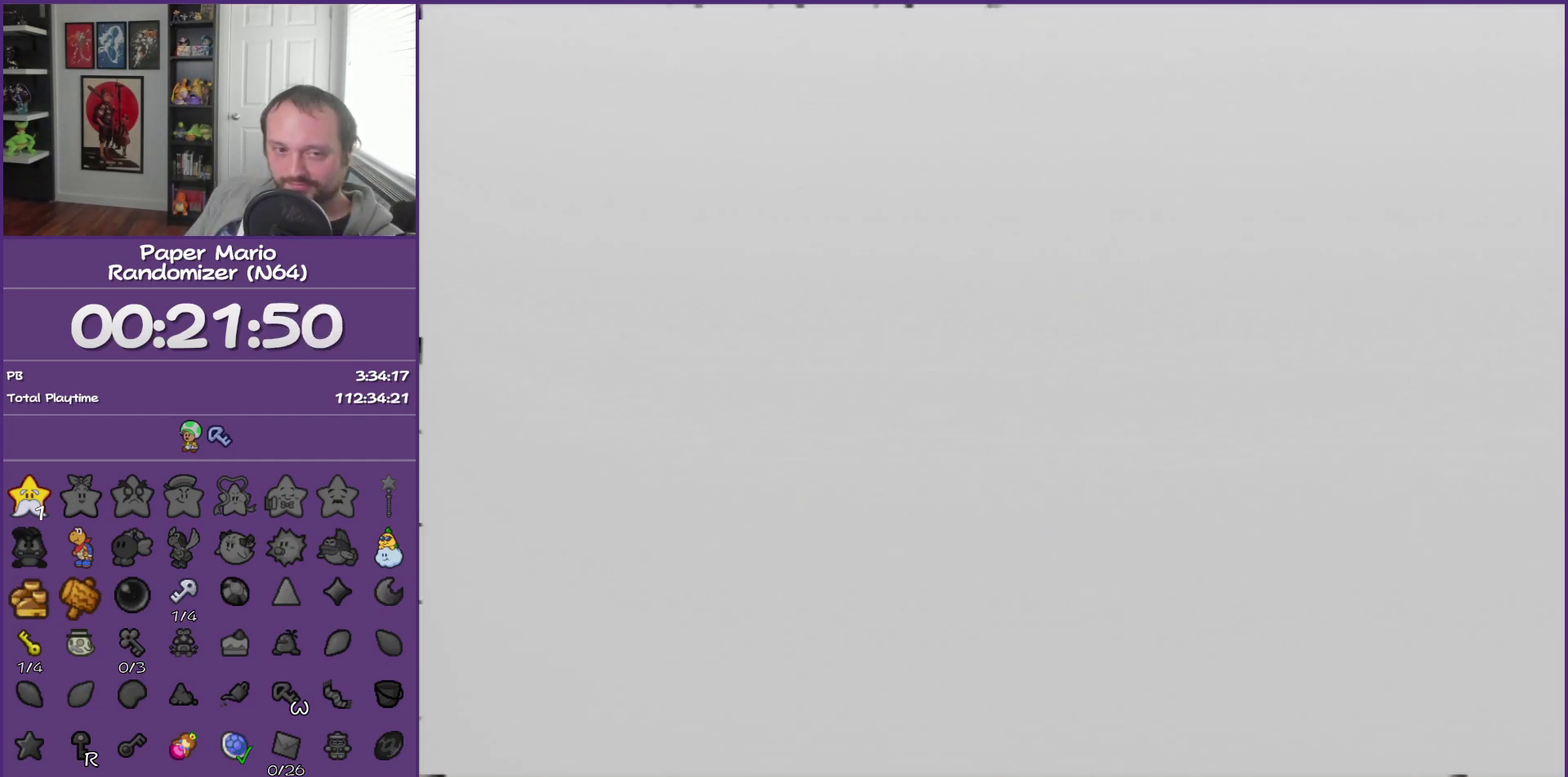
{"buttons": ["B"], "left_stick": "center", "events": []}
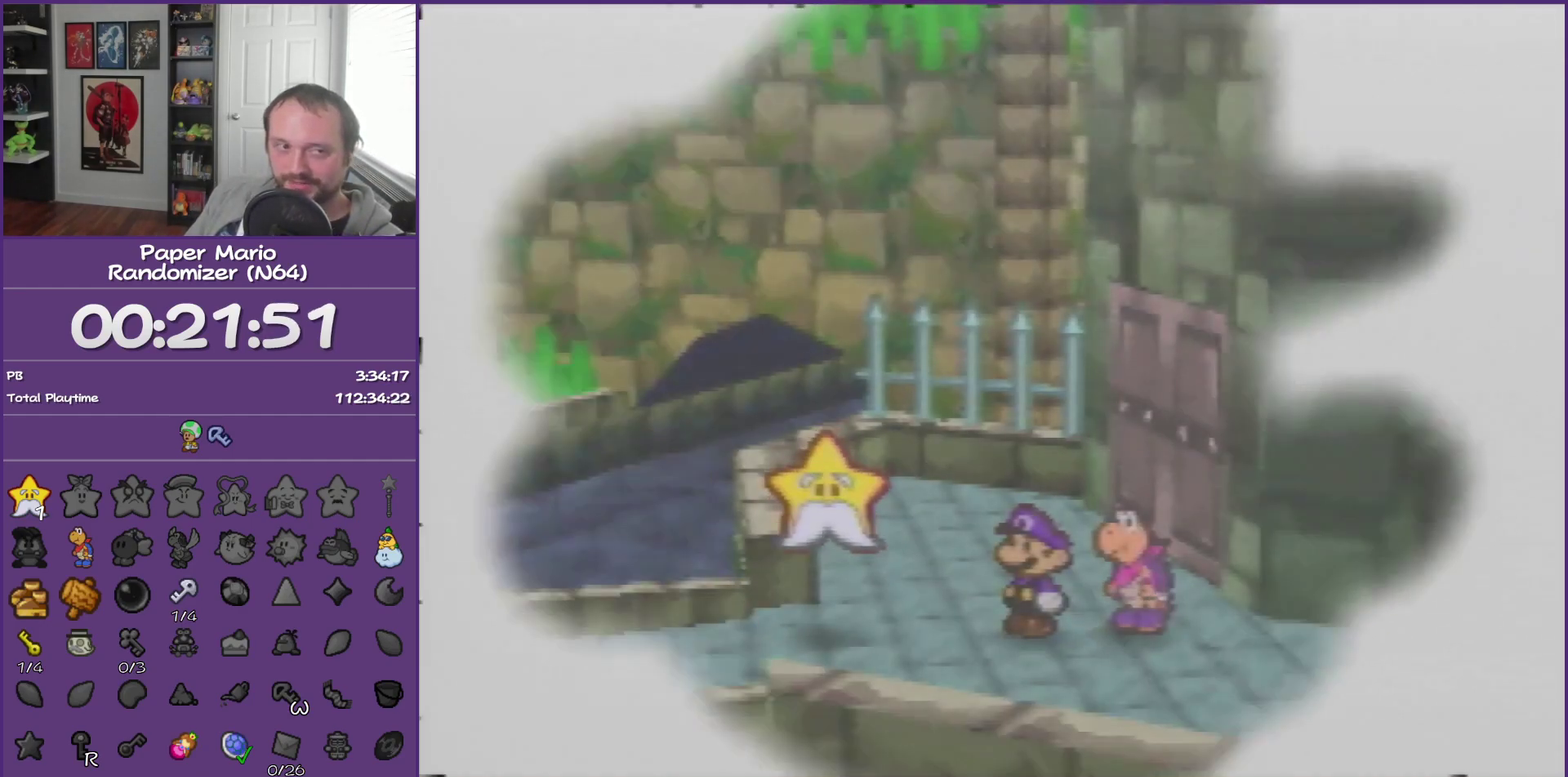
{"buttons": ["B"], "left_stick": "center", "events": []}
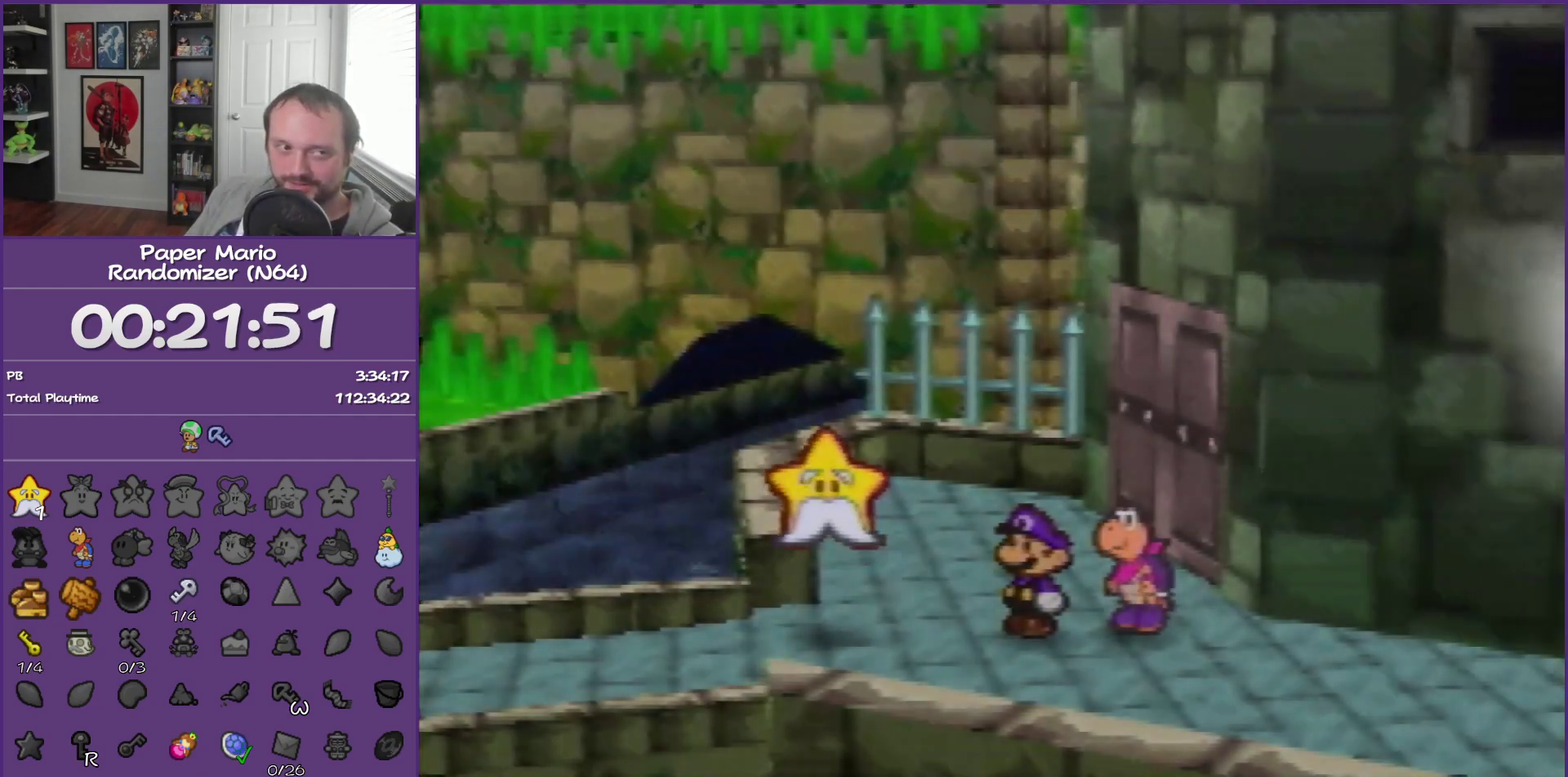
{"buttons": ["B"], "left_stick": "center", "events": []}
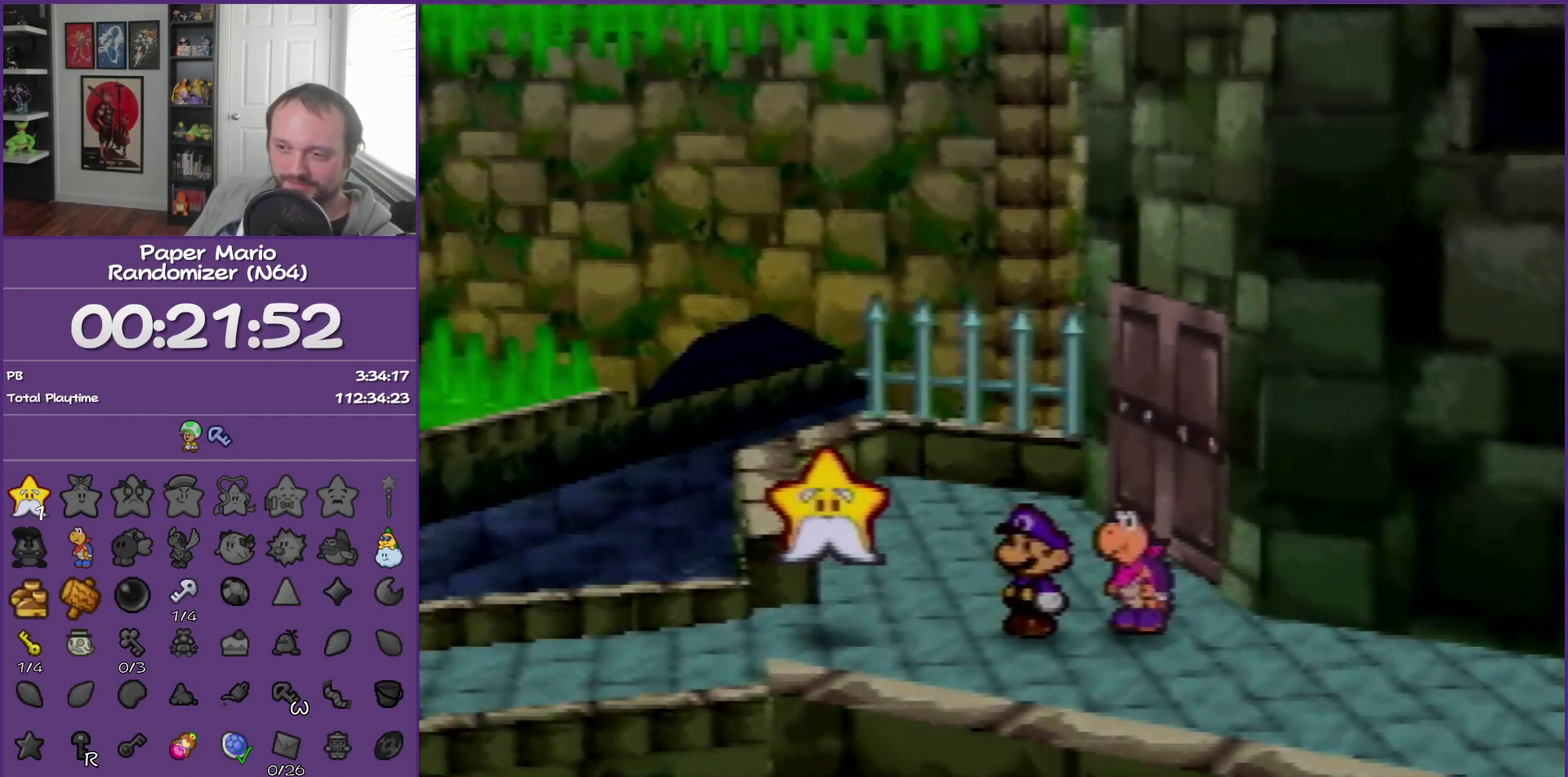
{"buttons": ["B"], "left_stick": "center", "events": []}
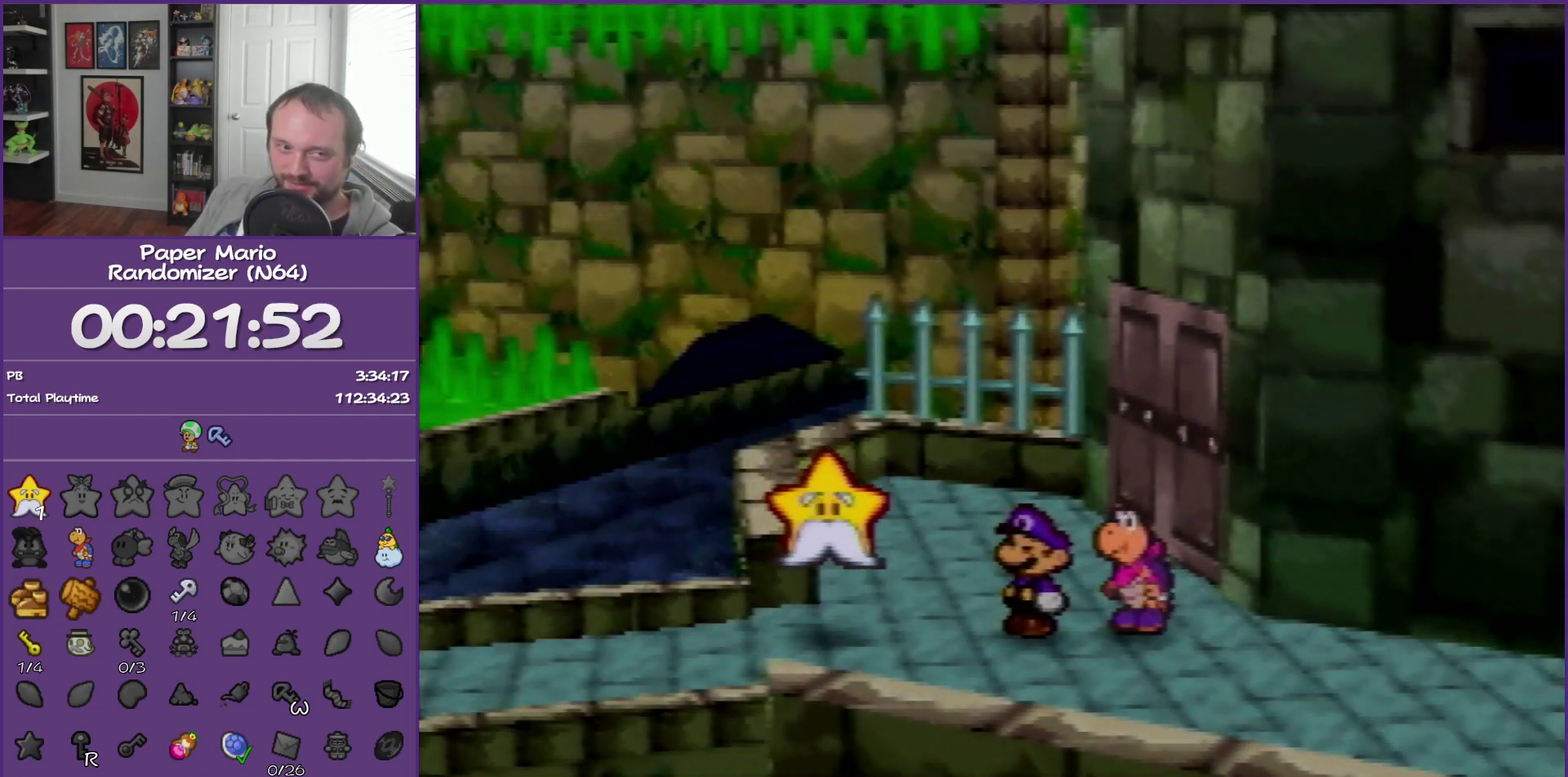
{"buttons": ["B"], "left_stick": "center", "events": []}
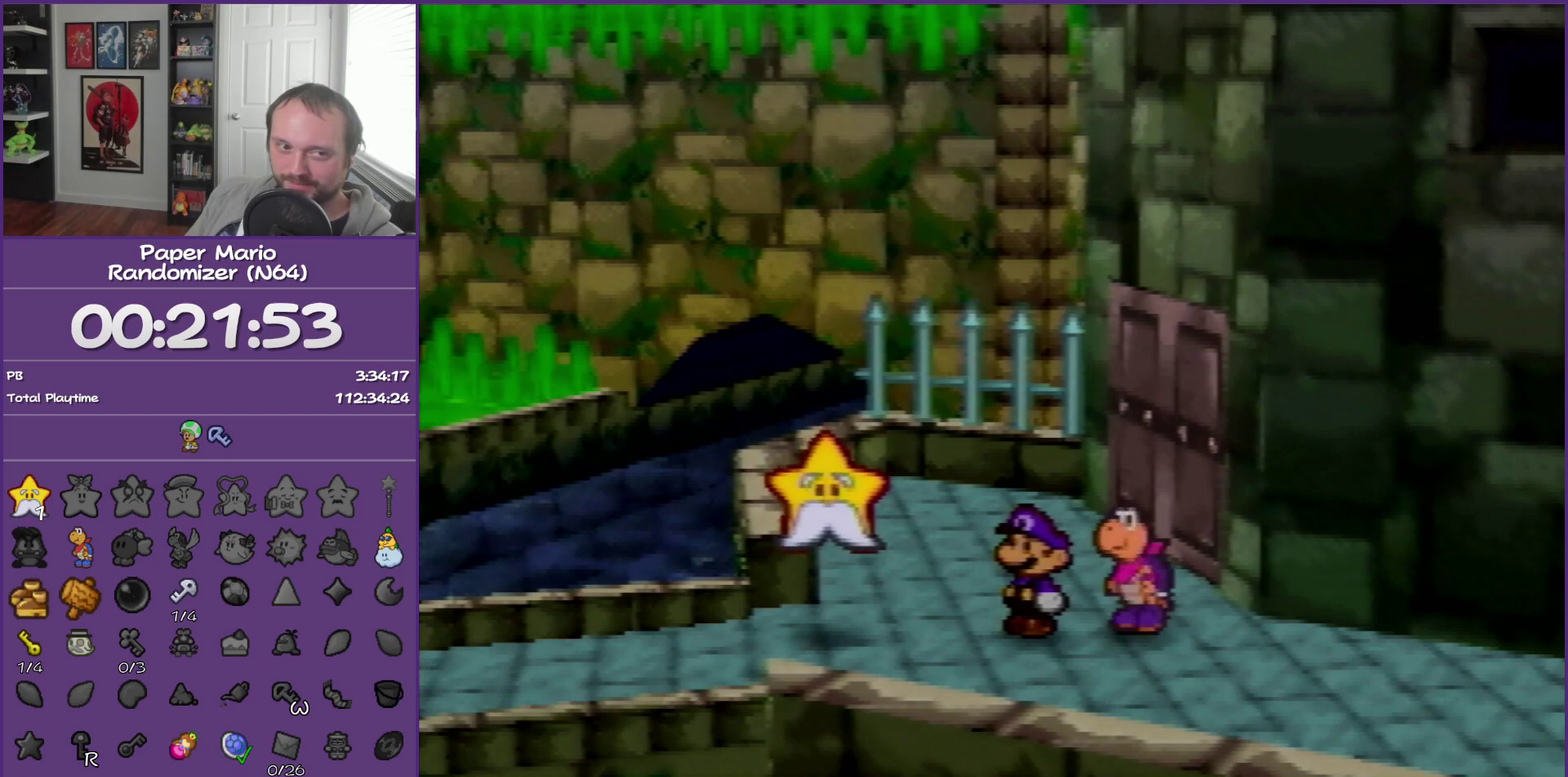
{"buttons": ["B"], "left_stick": "center", "events": []}
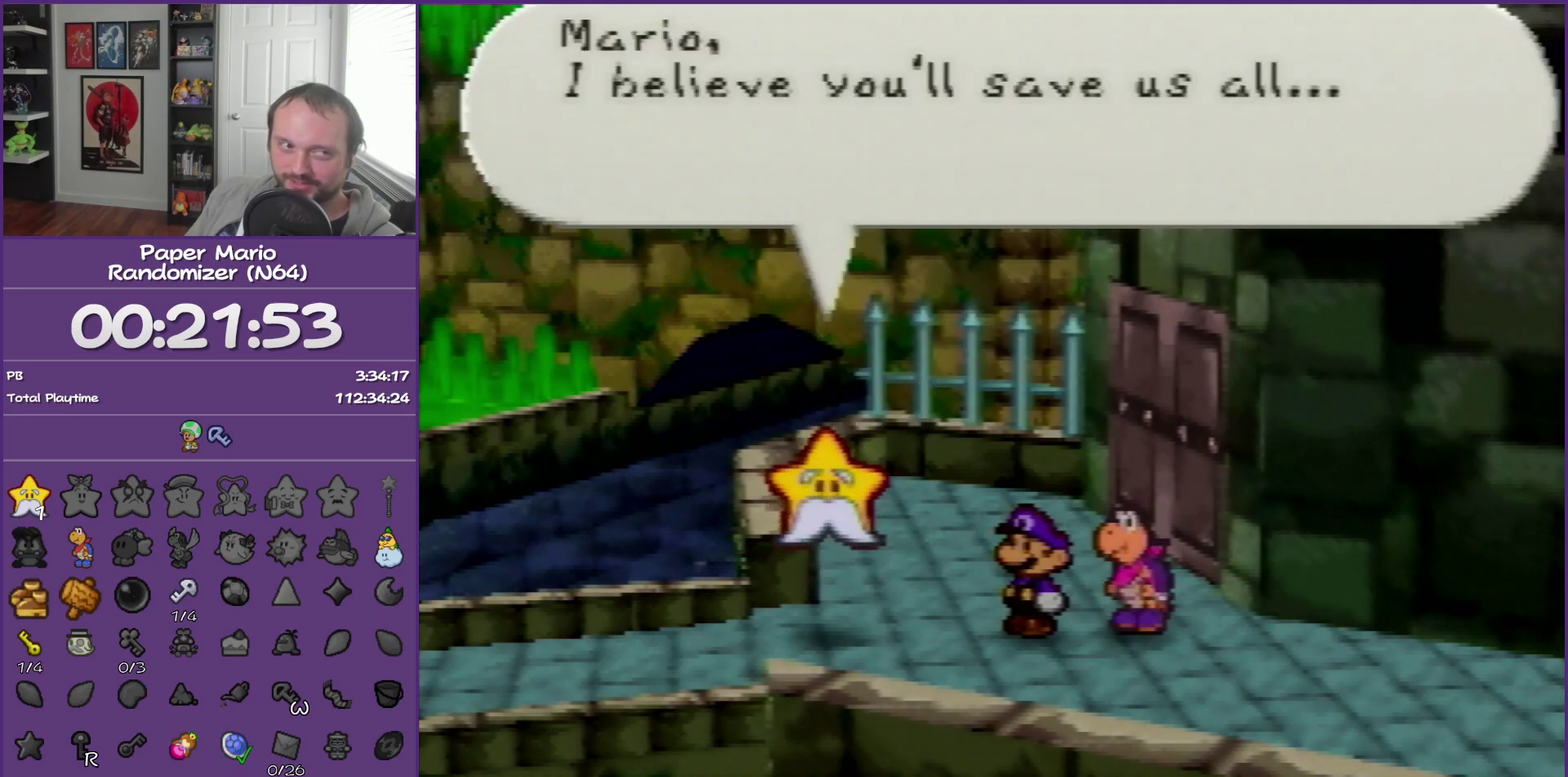
{"buttons": ["B"], "left_stick": "center", "events": []}
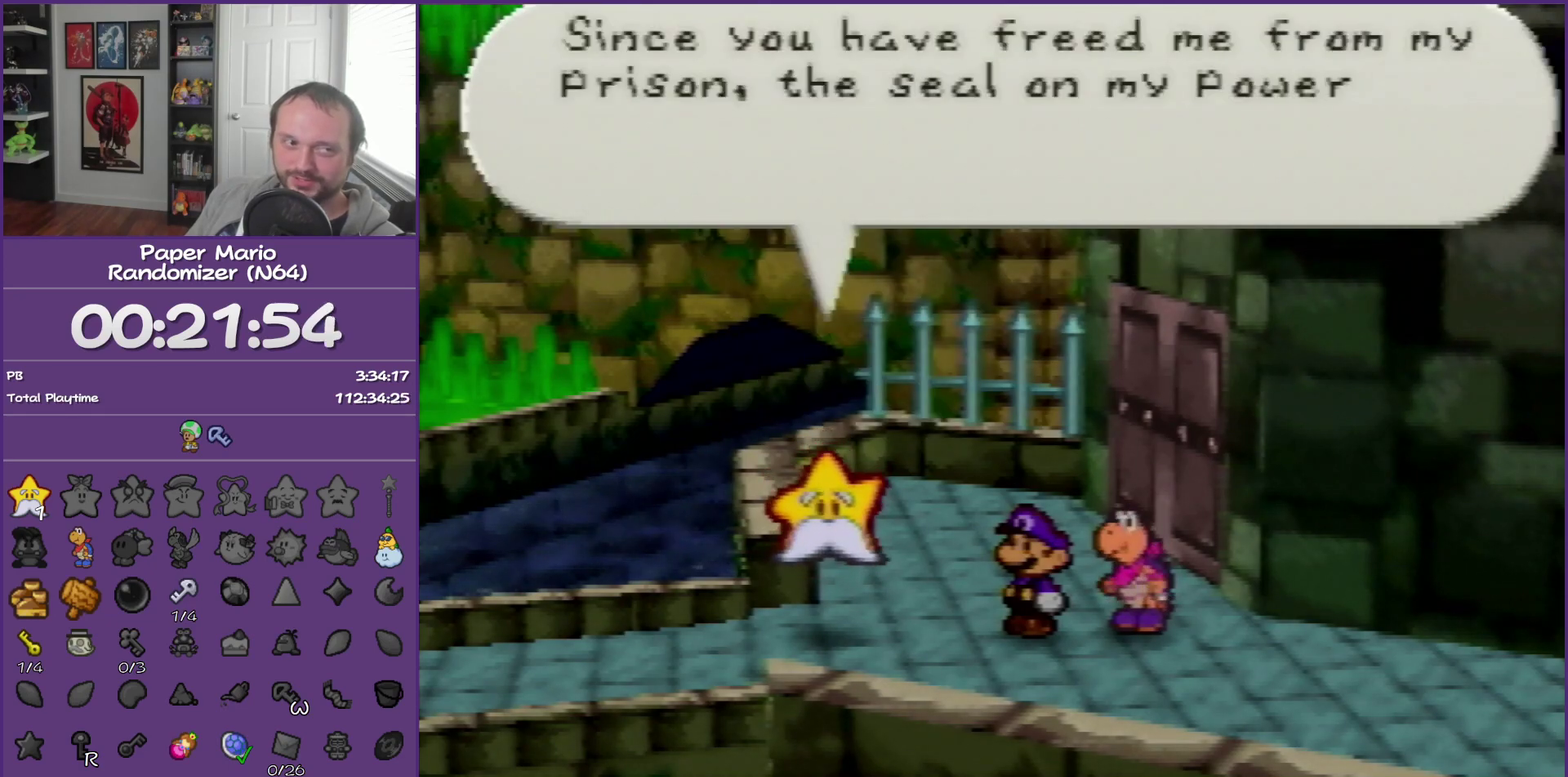
{"buttons": ["B"], "left_stick": "center", "events": []}
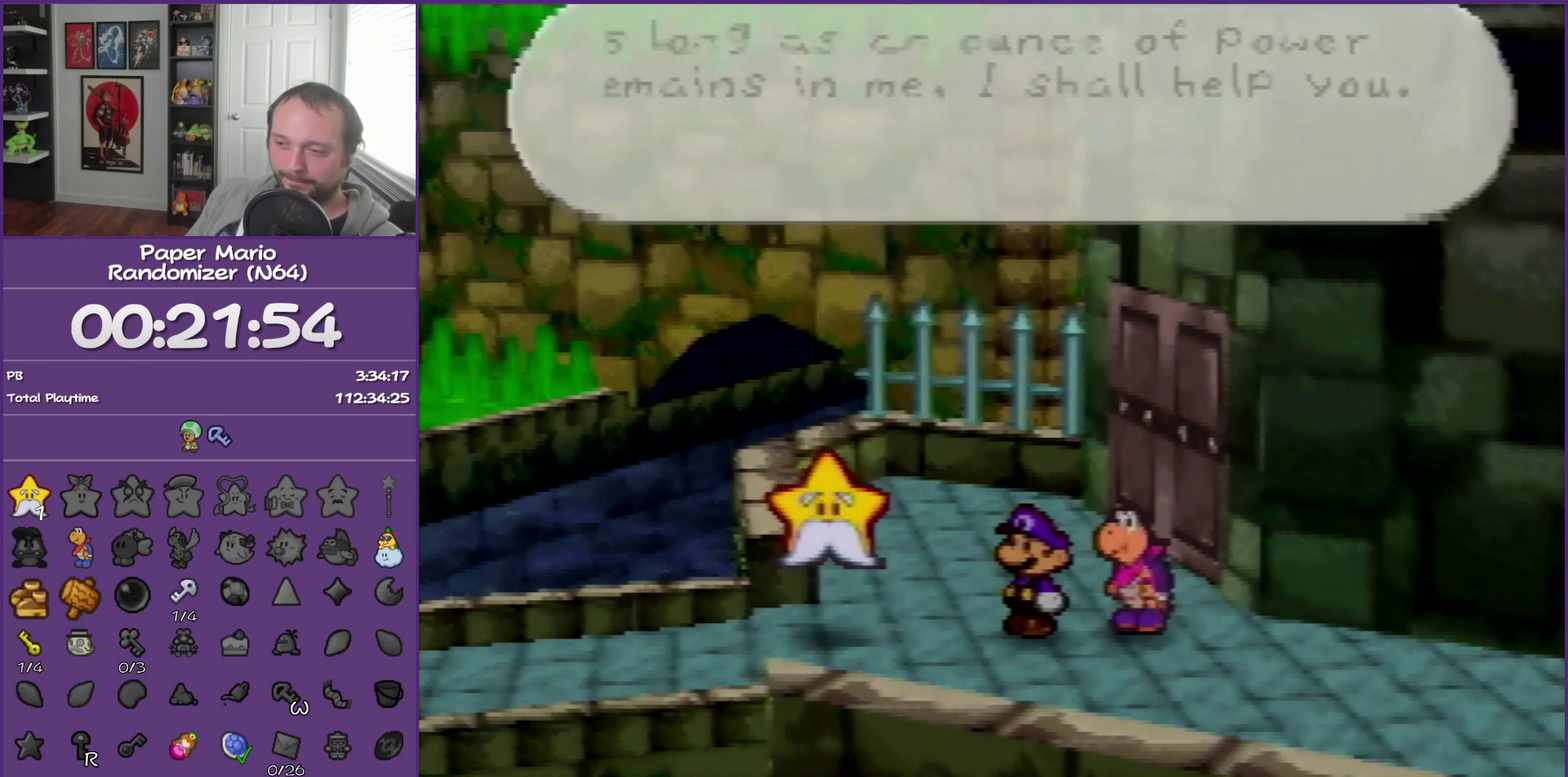
{"buttons": ["B"], "left_stick": "center", "events": []}
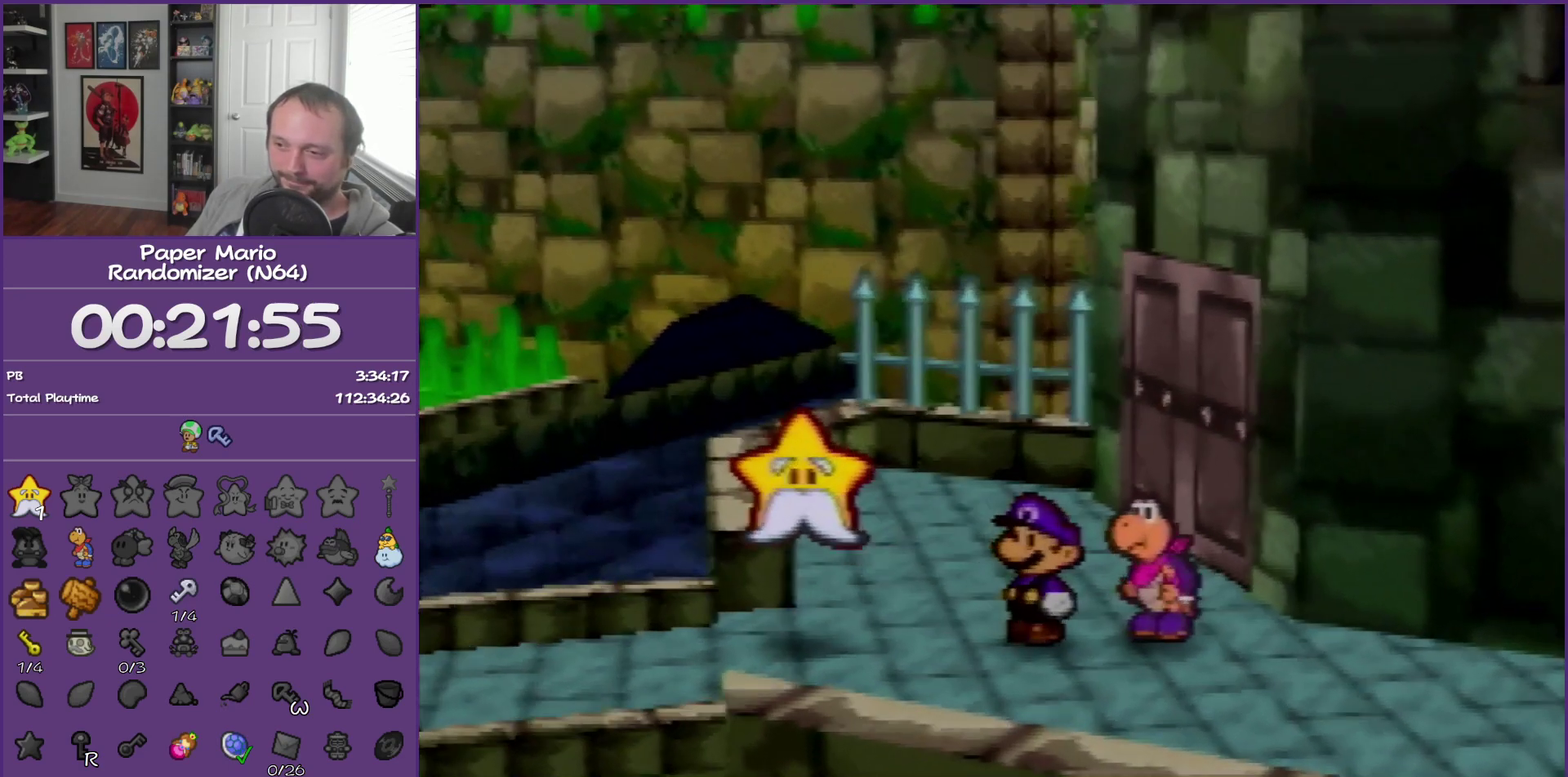
{"buttons": ["B"], "left_stick": "center", "events": []}
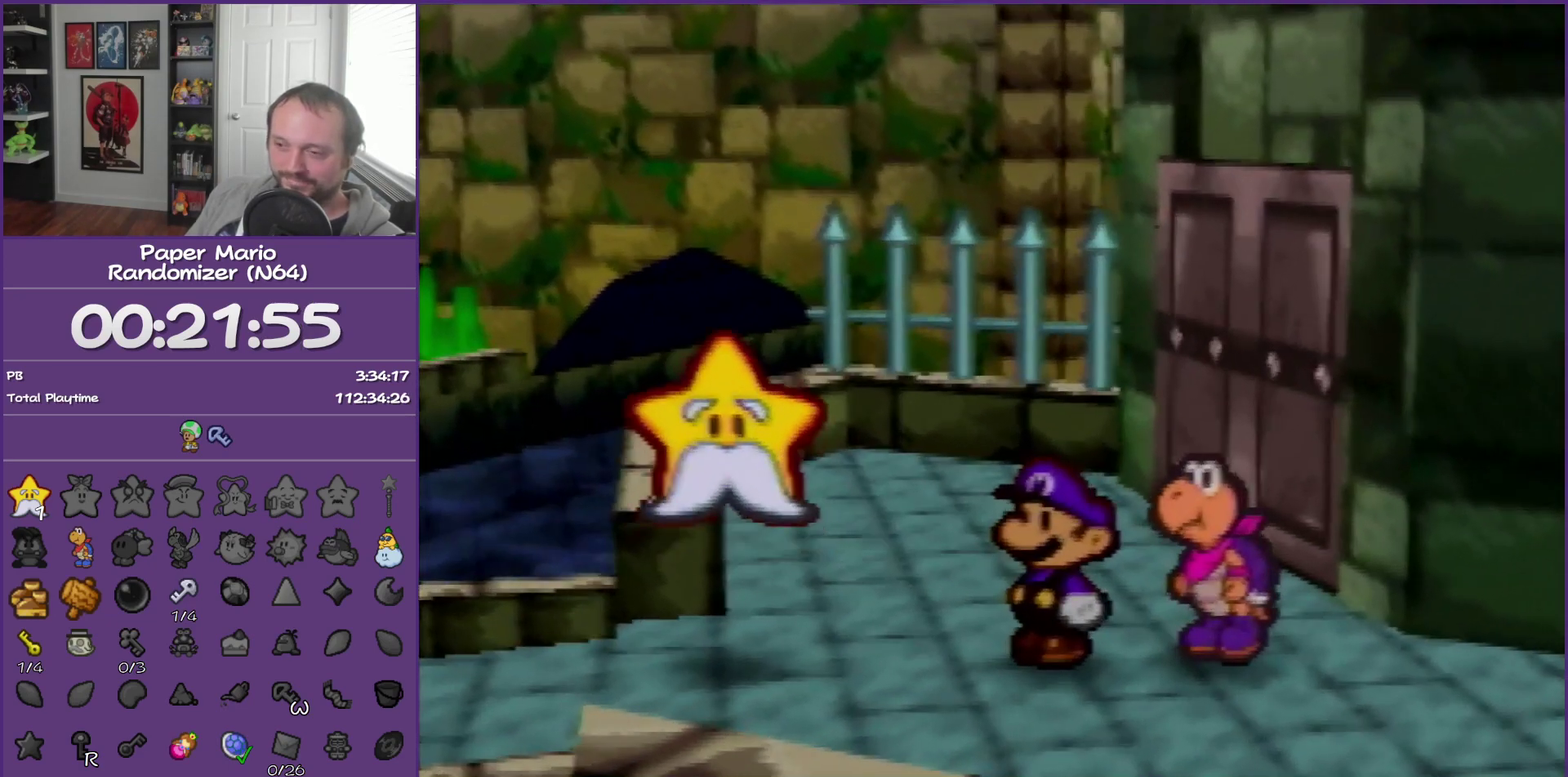
{"buttons": ["B"], "left_stick": "center", "events": []}
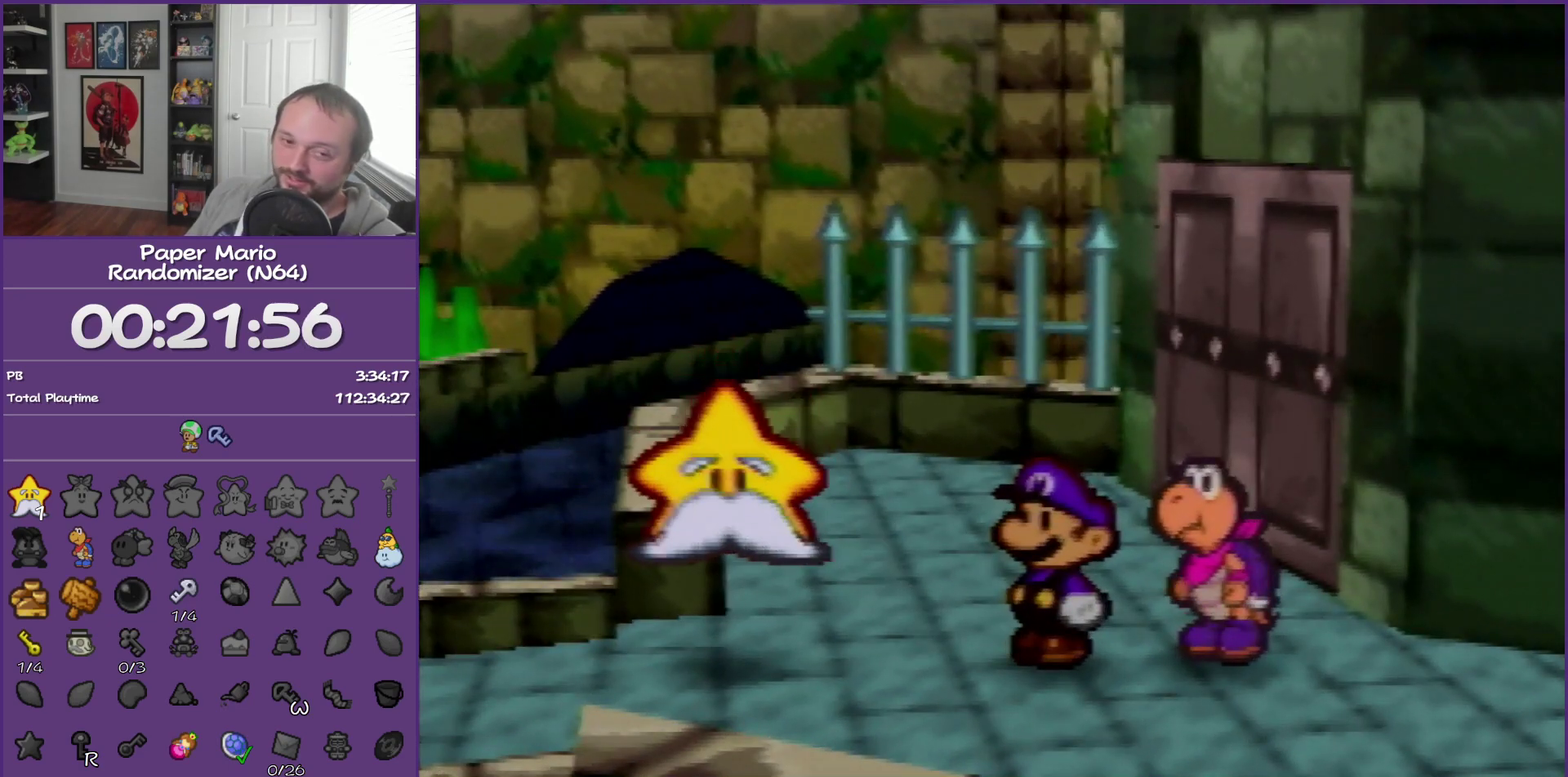
{"buttons": ["B", "R1"], "left_stick": "center", "events": [[433, "R1", "down"]]}
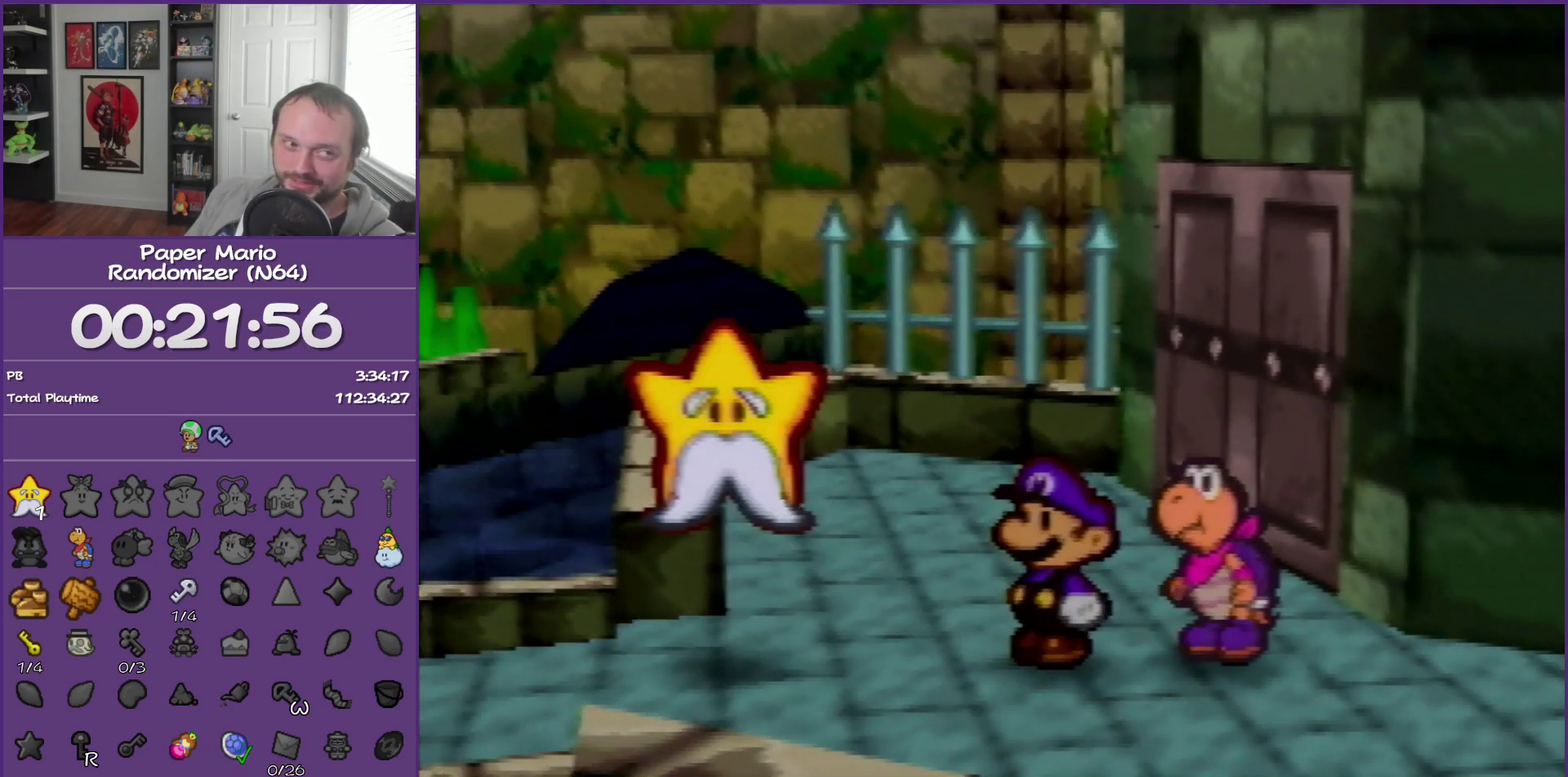
{"buttons": ["B"], "left_stick": "center", "events": [[33, "R1", "up"]]}
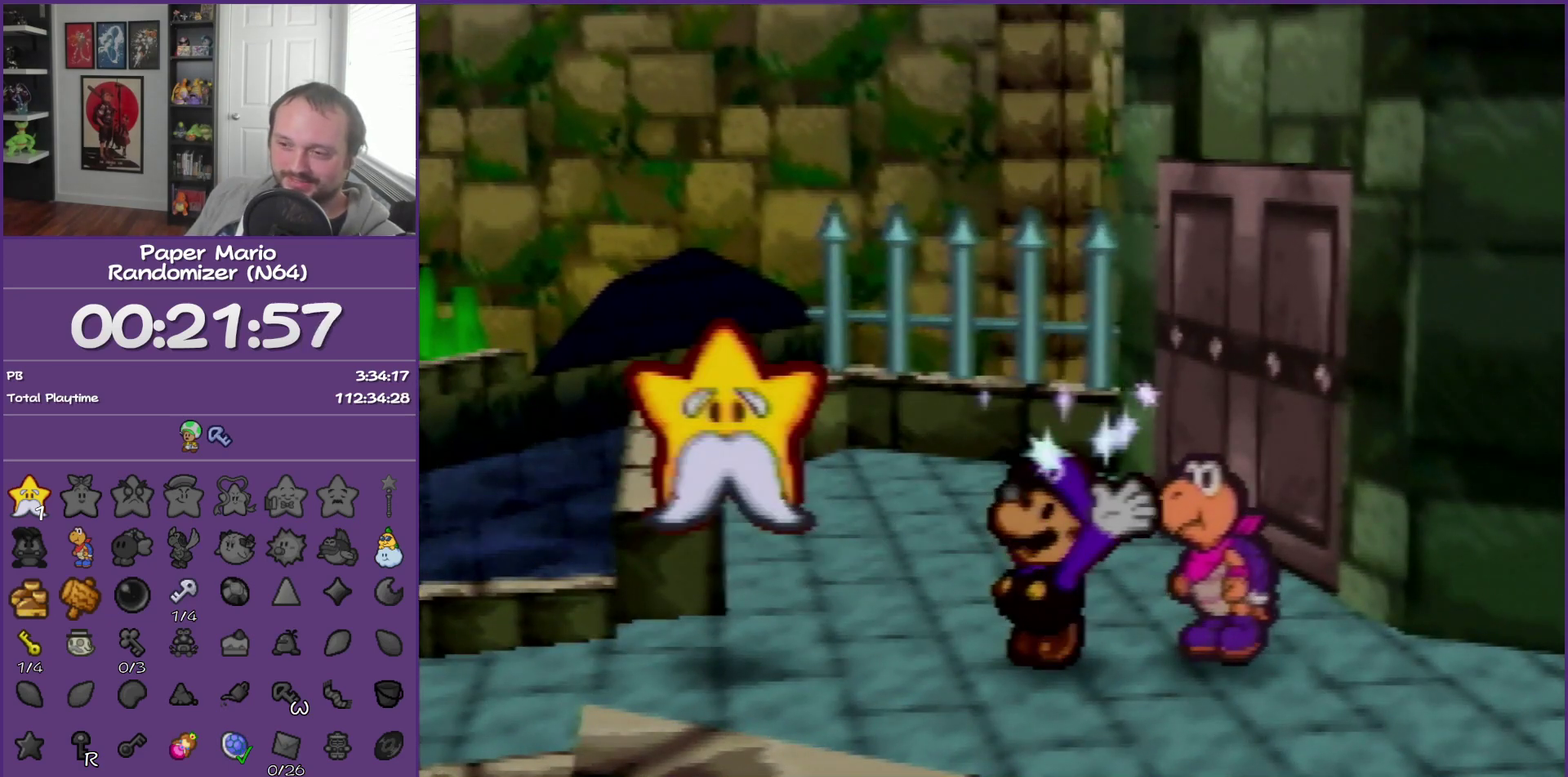
{"buttons": ["B"], "left_stick": "center", "events": []}
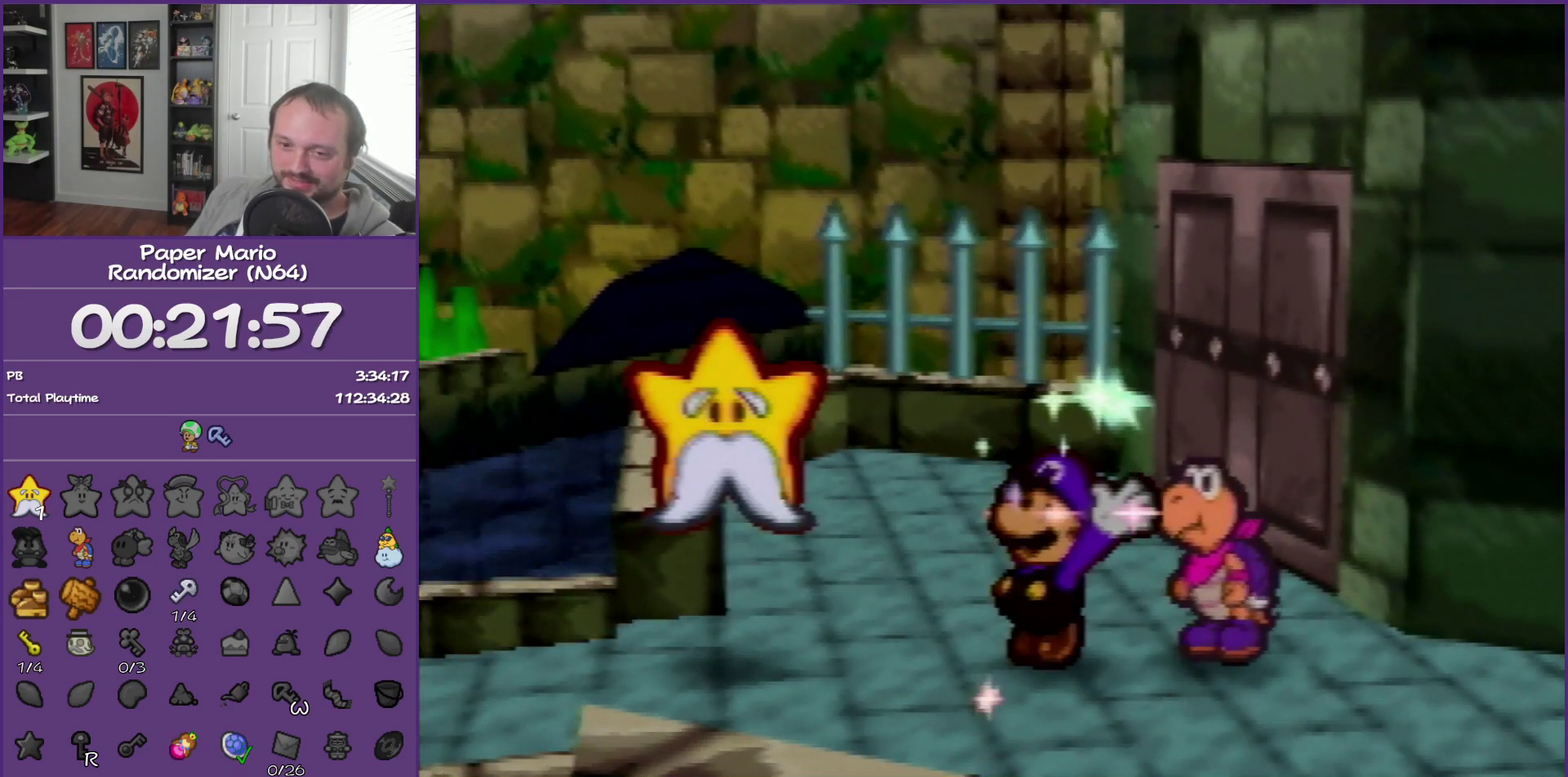
{"buttons": ["B"], "left_stick": "center", "events": []}
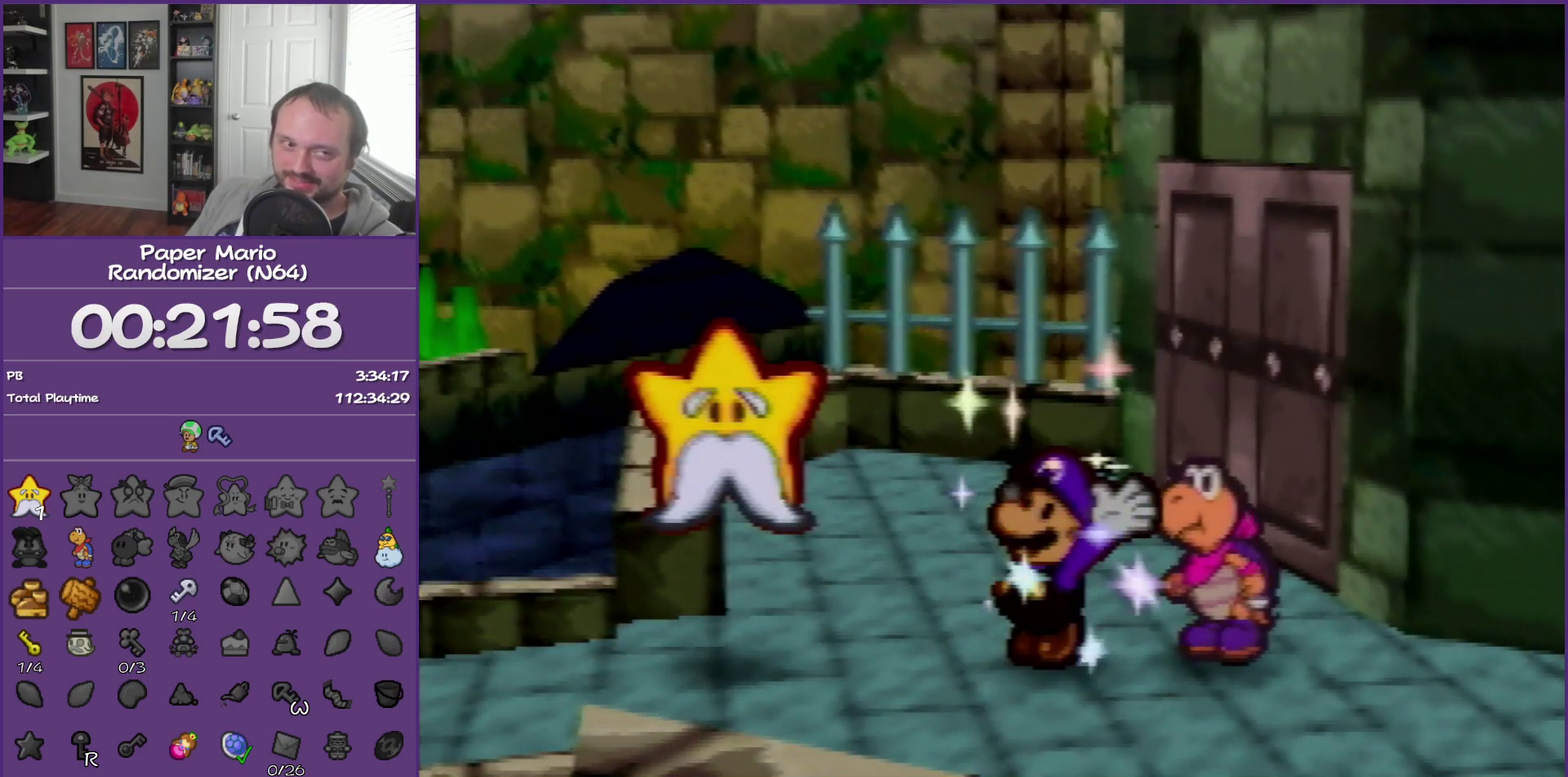
{"buttons": ["B"], "left_stick": "center", "events": []}
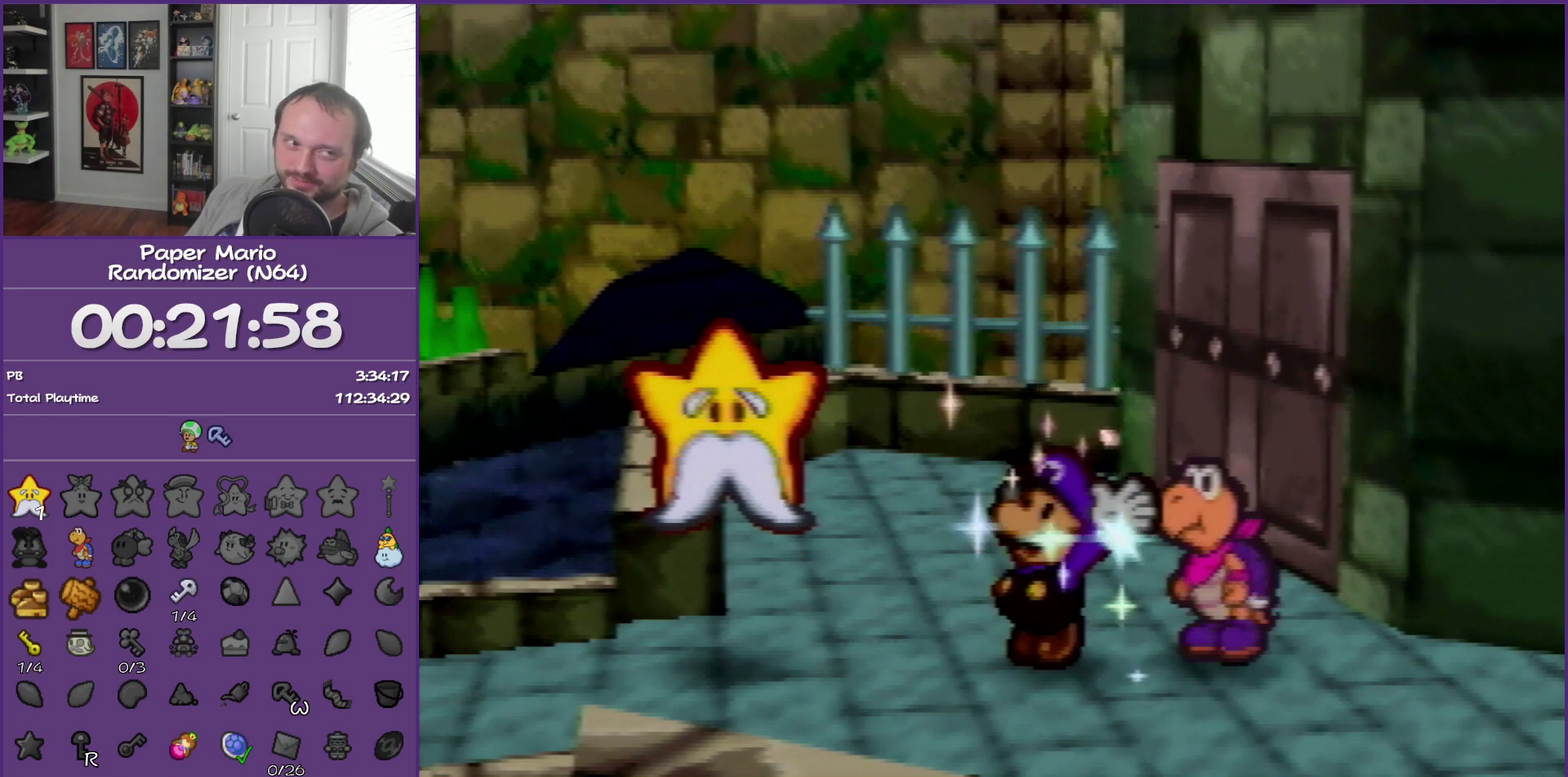
{"buttons": ["B"], "left_stick": "center", "events": []}
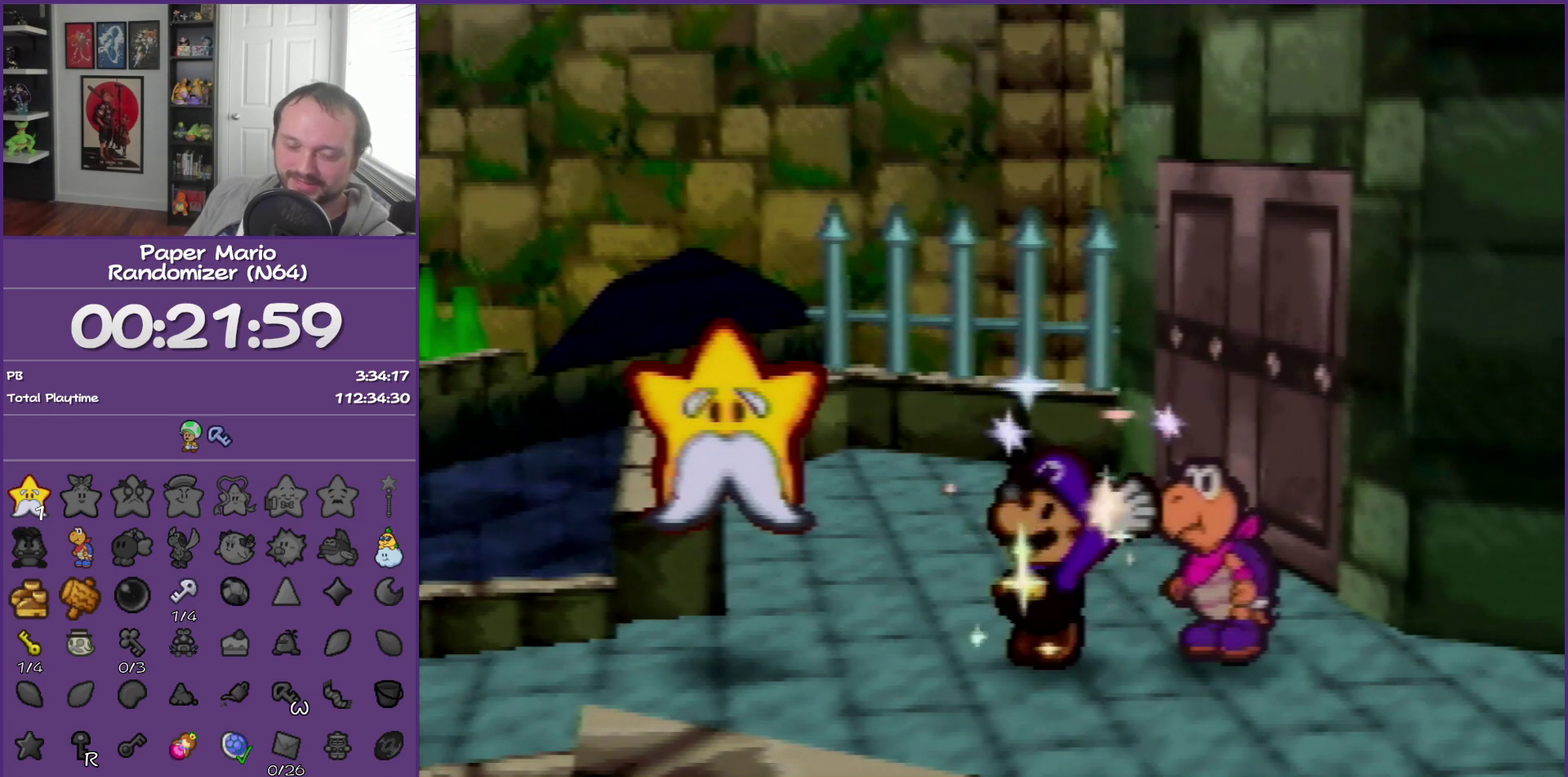
{"buttons": ["B"], "left_stick": "center", "events": []}
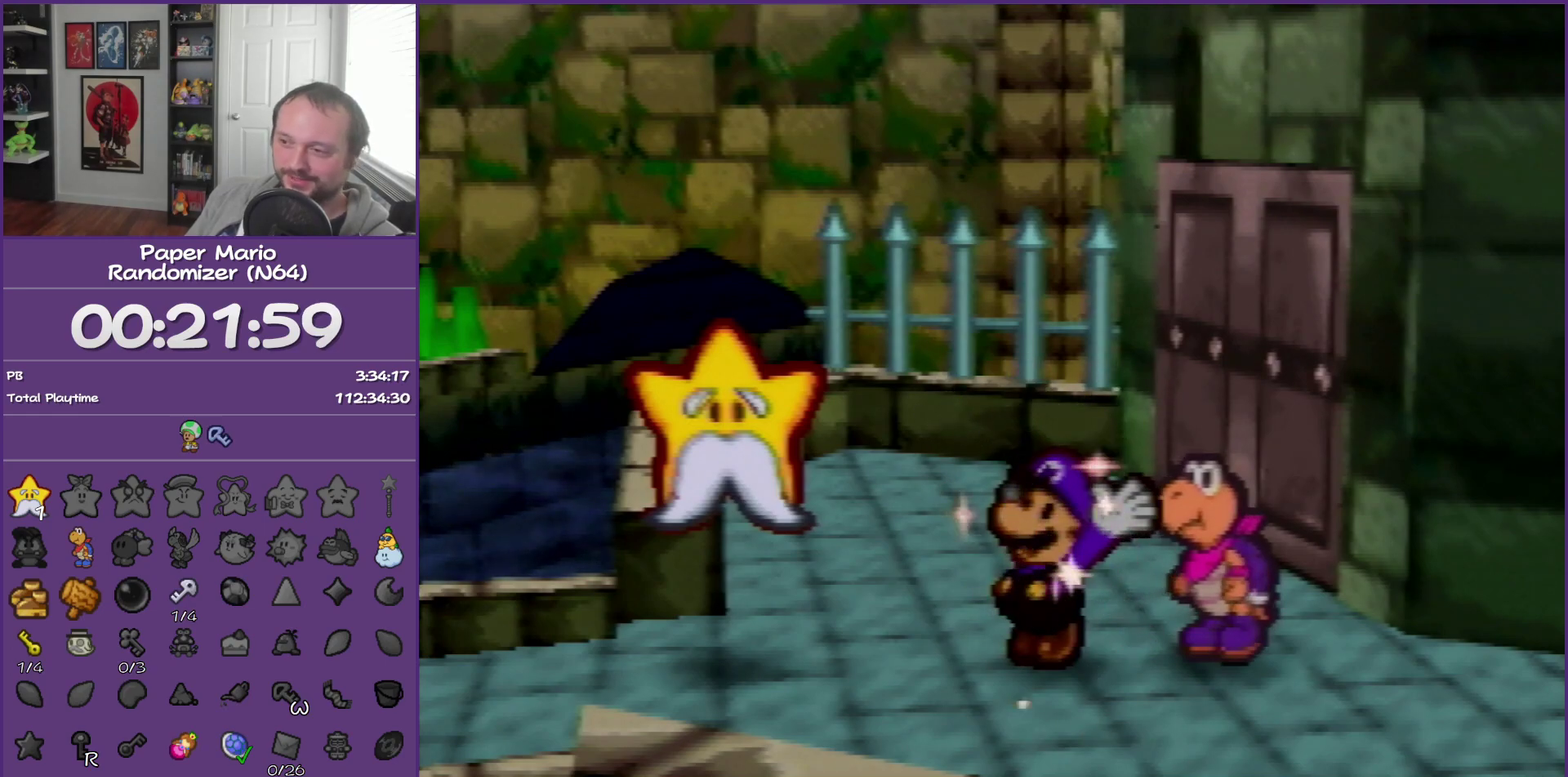
{"buttons": ["B"], "left_stick": "center", "events": []}
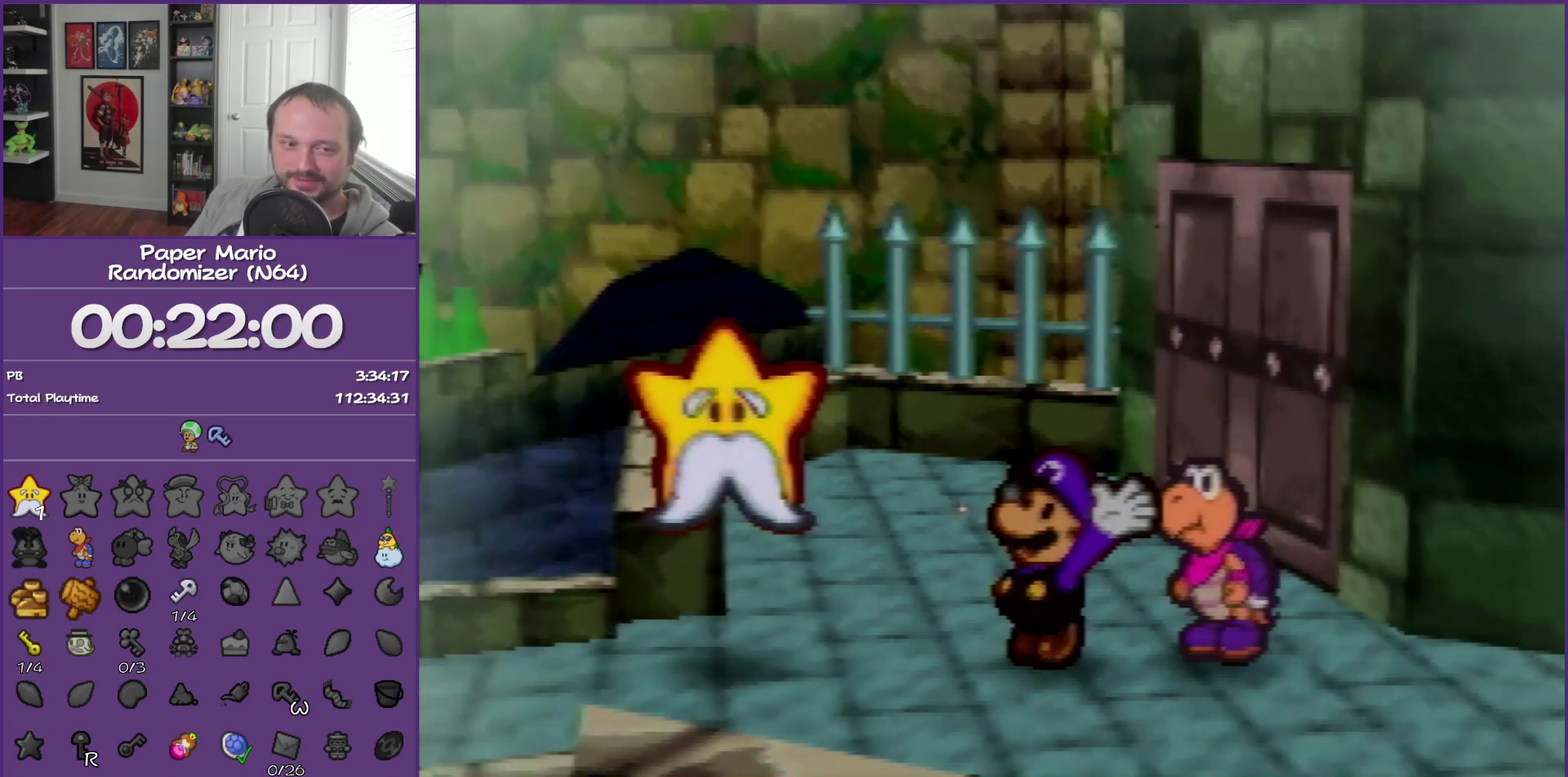
{"buttons": ["B"], "left_stick": "center", "events": []}
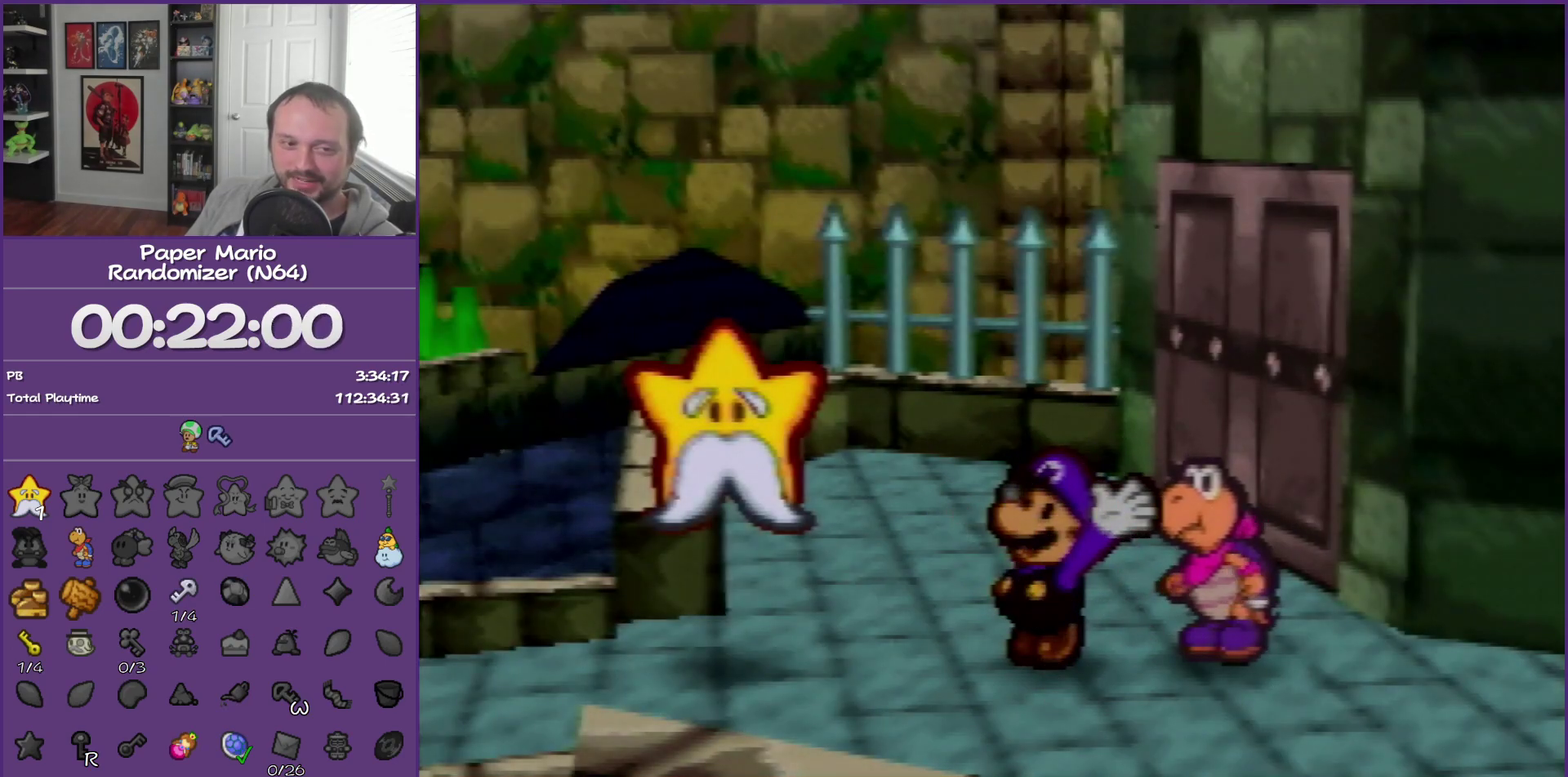
{"buttons": ["B"], "left_stick": "center", "events": []}